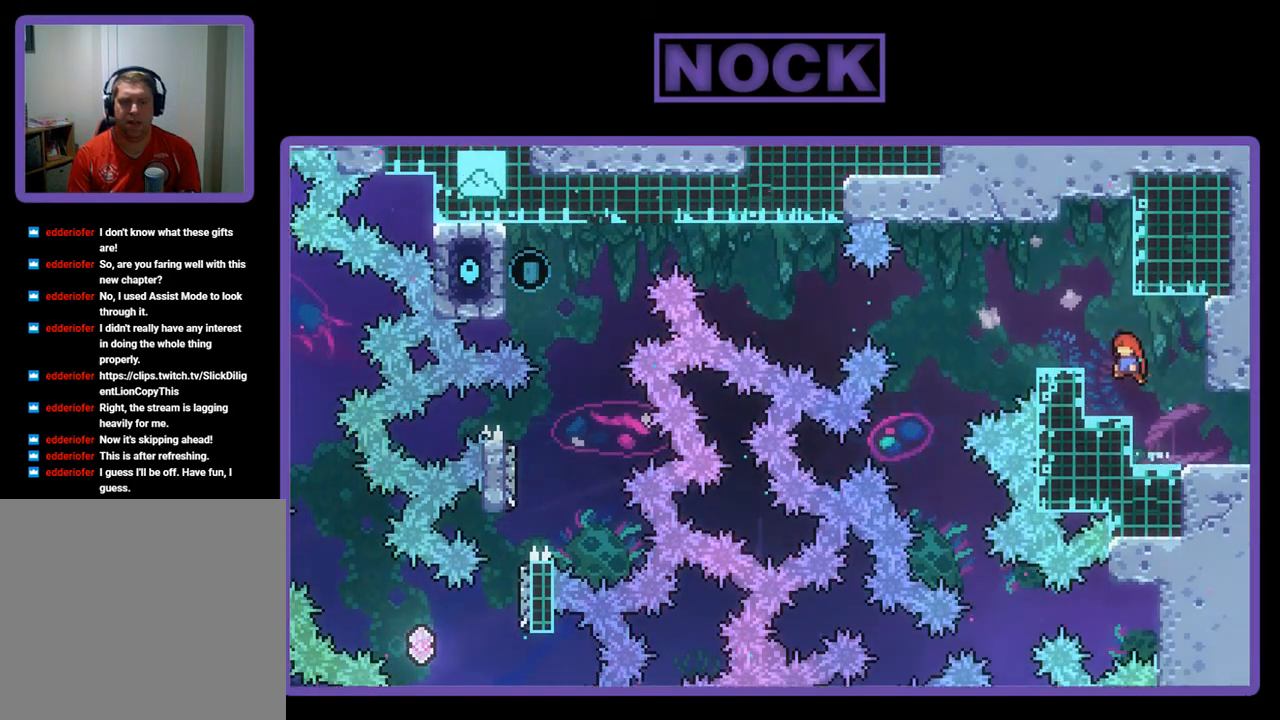
Gameplay with a controller (PlayStation layout); each line is a JSON object with the inputs held at the frame after it. "events" lists button and stick changes between this image and that frame as [ms after this image, input, new state], when the widget could be followed in between. Not read: right_stick.
{"buttons": [], "left_stick": "center", "events": [[167, "DPAD_LEFT", "up"]]}
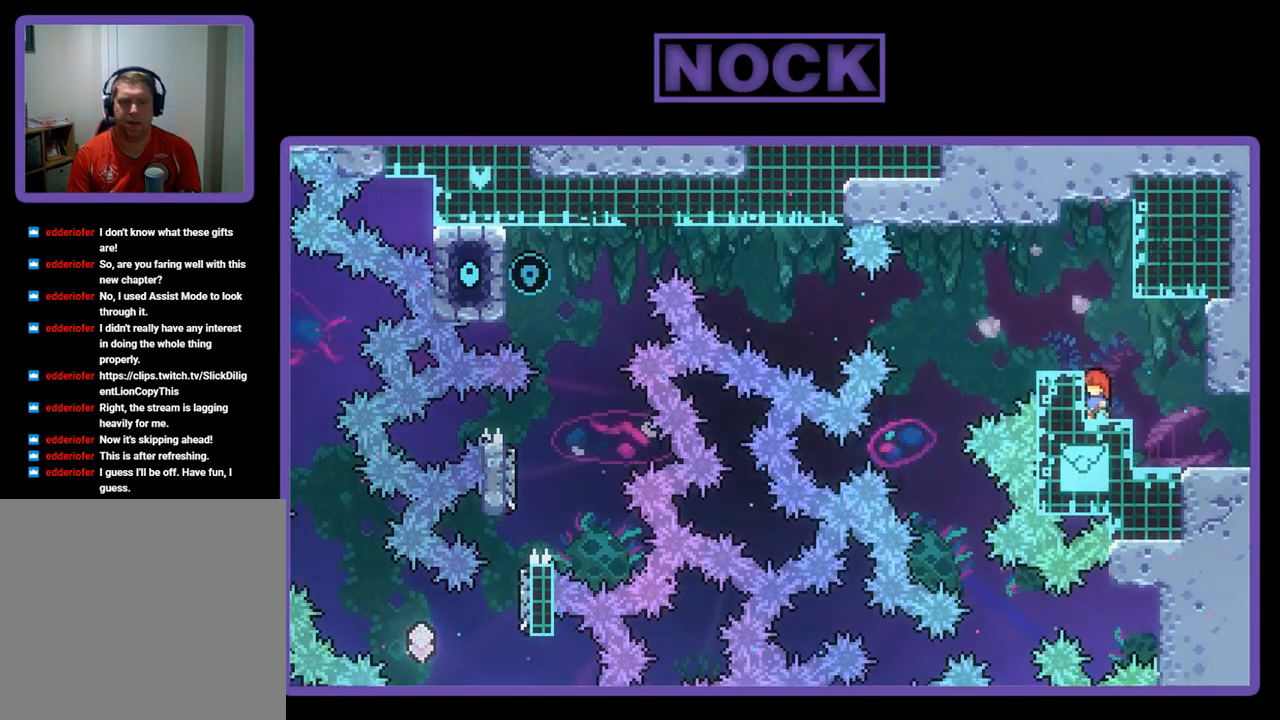
{"buttons": [], "left_stick": "center", "events": [[167, "DPAD_LEFT", "down"], [300, "DPAD_LEFT", "up"]]}
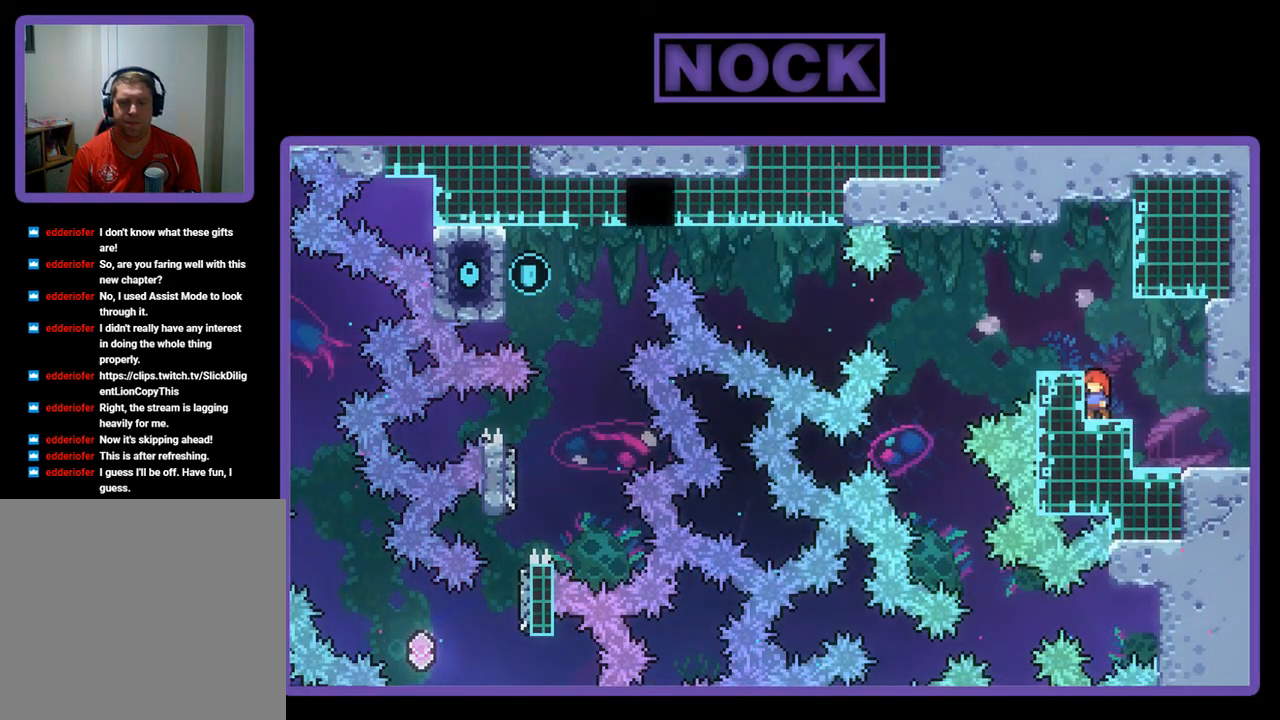
{"buttons": [], "left_stick": "center", "events": []}
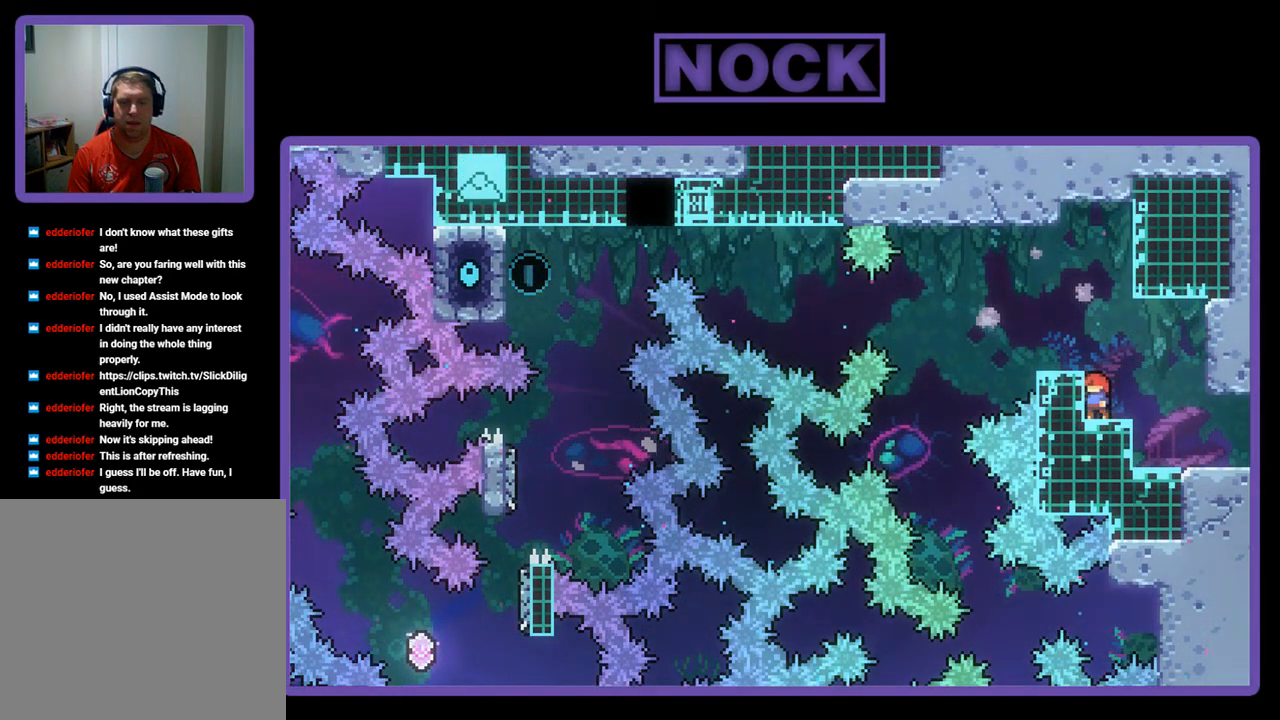
{"buttons": [], "left_stick": "center", "events": [[67, "CROSS", "down"], [167, "DPAD_LEFT", "down"], [300, "CROSS", "up"], [333, "DPAD_LEFT", "up"]]}
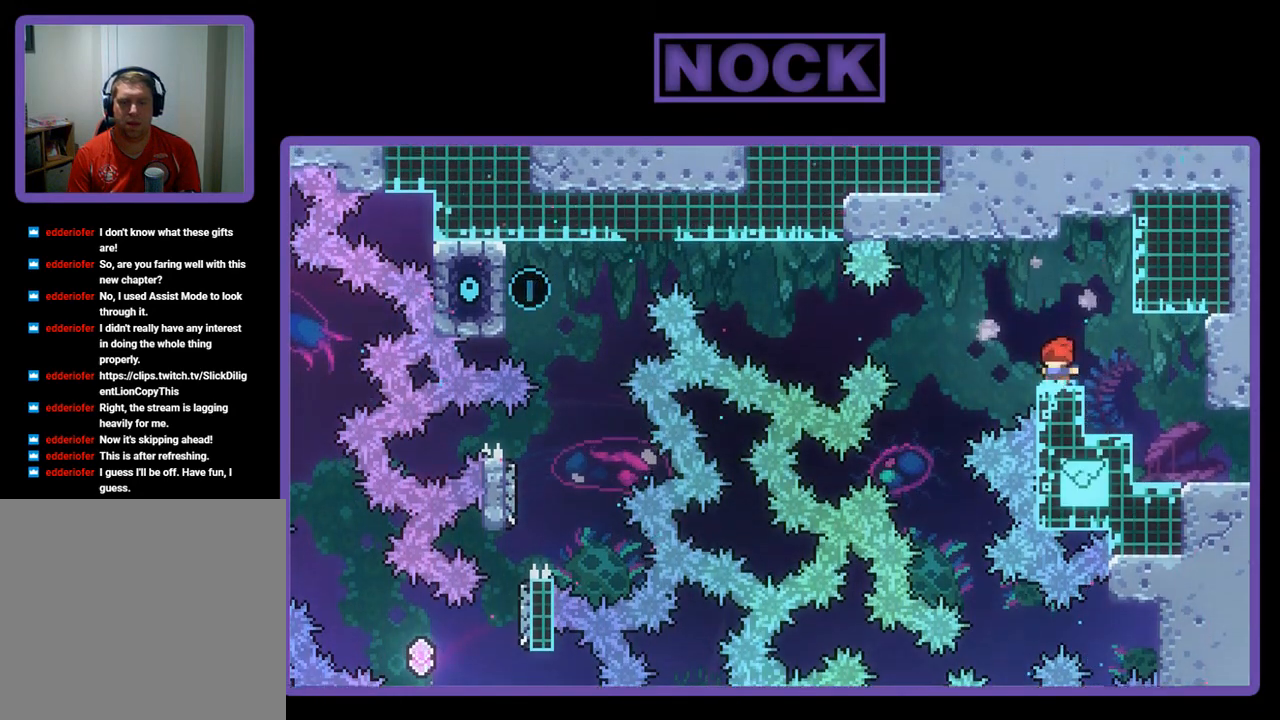
{"buttons": [], "left_stick": "center", "events": [[233, "R2", "down"], [367, "R2", "up"]]}
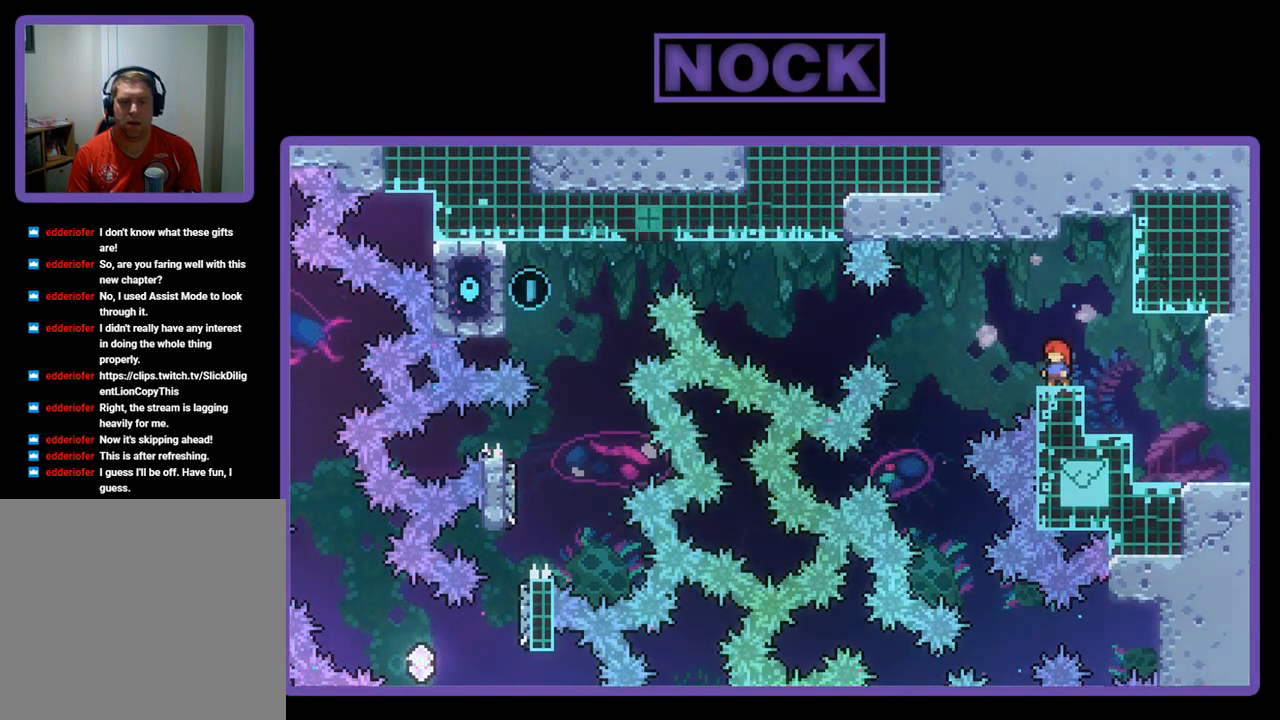
{"buttons": ["R2"], "left_stick": "center", "events": [[133, "R2", "down"]]}
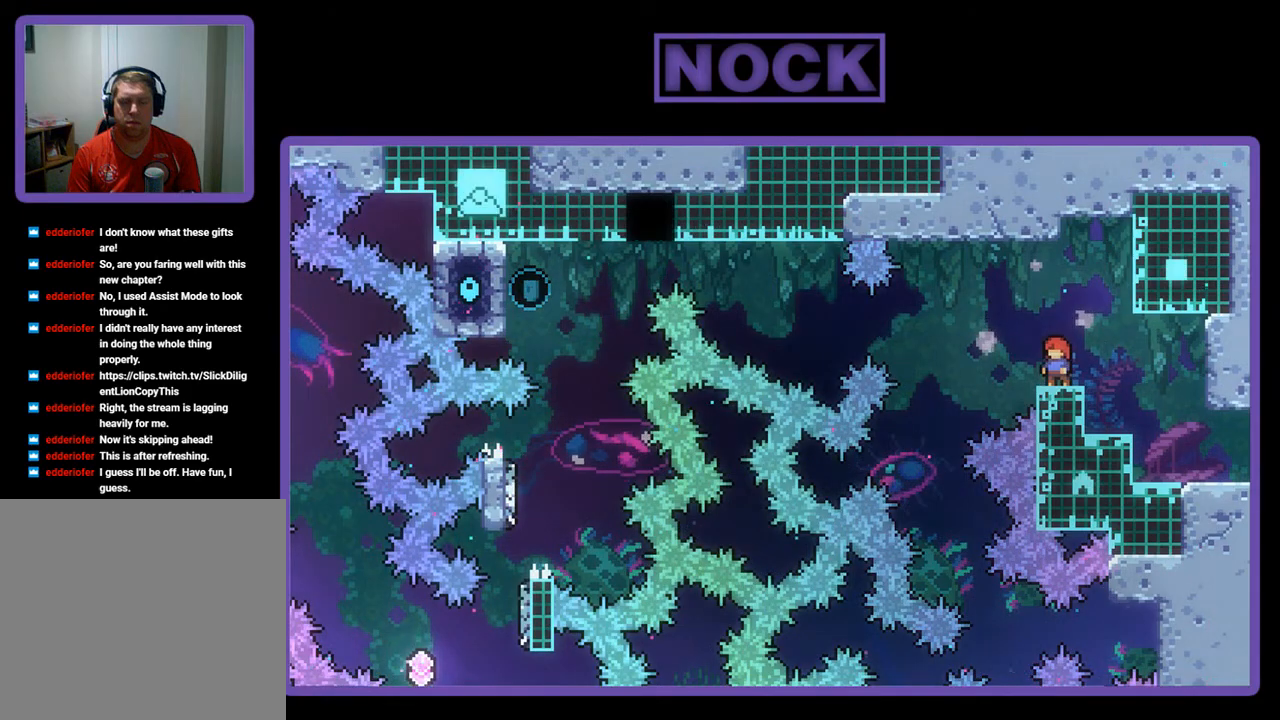
{"buttons": ["R2", "DPAD_LEFT"], "left_stick": "center", "events": [[167, "CROSS", "down"], [200, "DPAD_LEFT", "down"], [367, "CROSS", "up"]]}
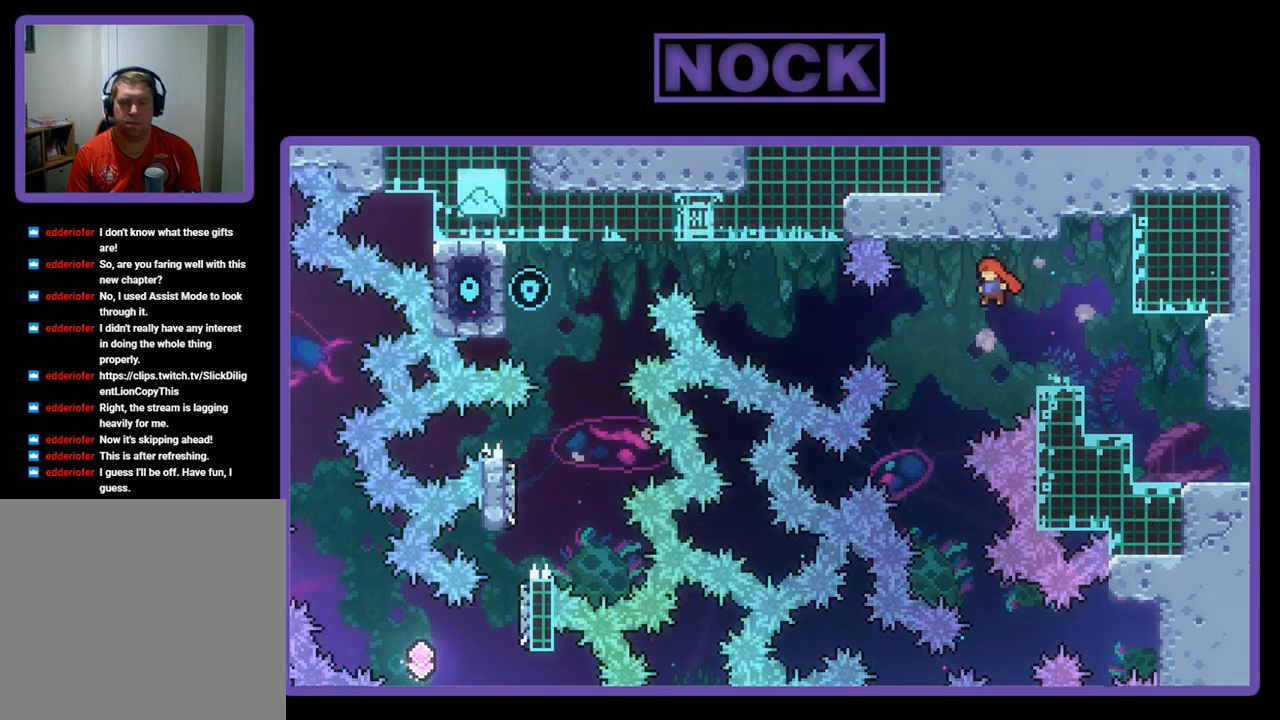
{"buttons": ["R2", "DPAD_RIGHT"], "left_stick": "center", "events": [[233, "DPAD_LEFT", "up"], [367, "DPAD_RIGHT", "down"]]}
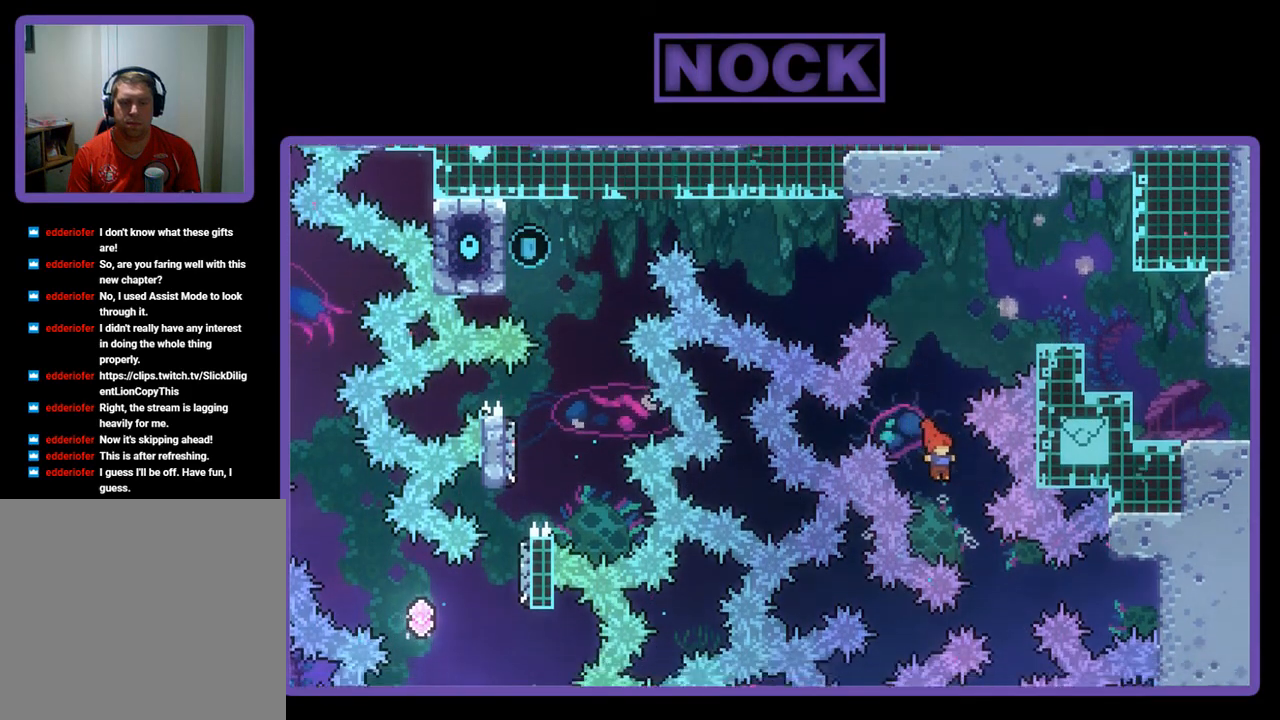
{"buttons": ["CIRCLE", "R2", "DPAD_RIGHT"], "left_stick": "center", "events": [[67, "DPAD_RIGHT", "up"], [200, "DPAD_RIGHT", "down"], [300, "CIRCLE", "down"]]}
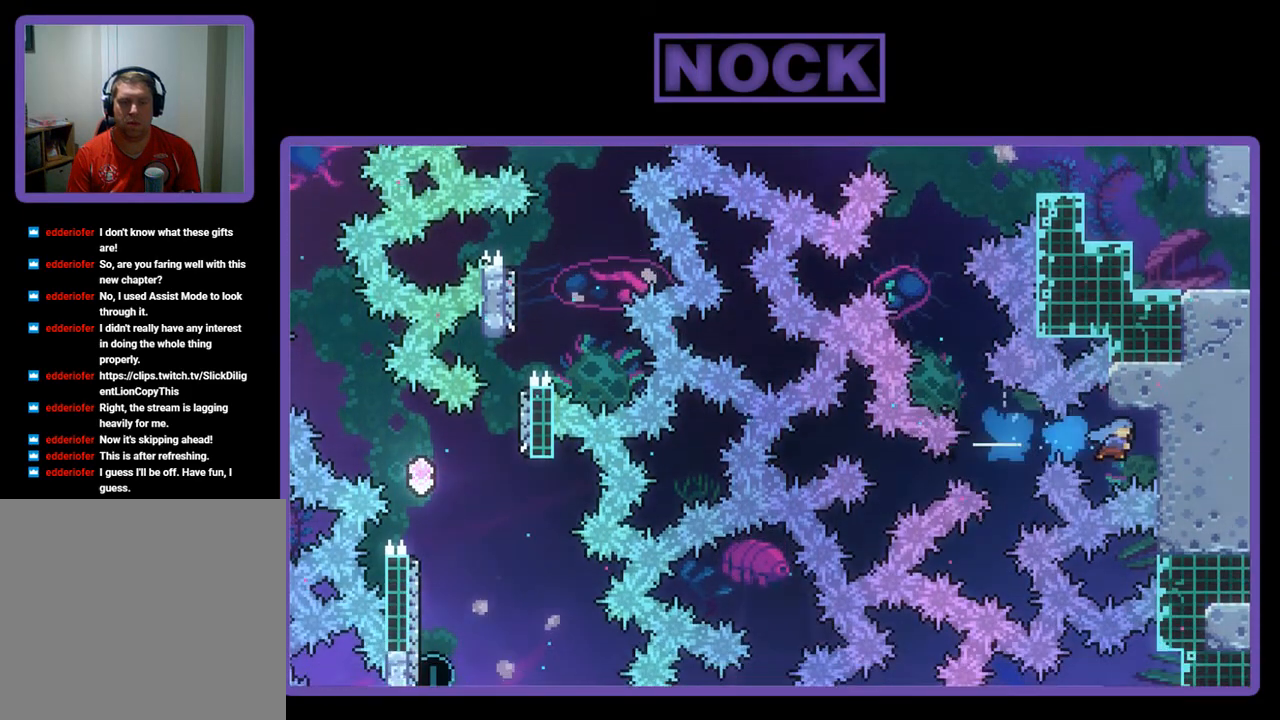
{"buttons": ["R2", "DPAD_RIGHT"], "left_stick": "center", "events": [[233, "CIRCLE", "up"]]}
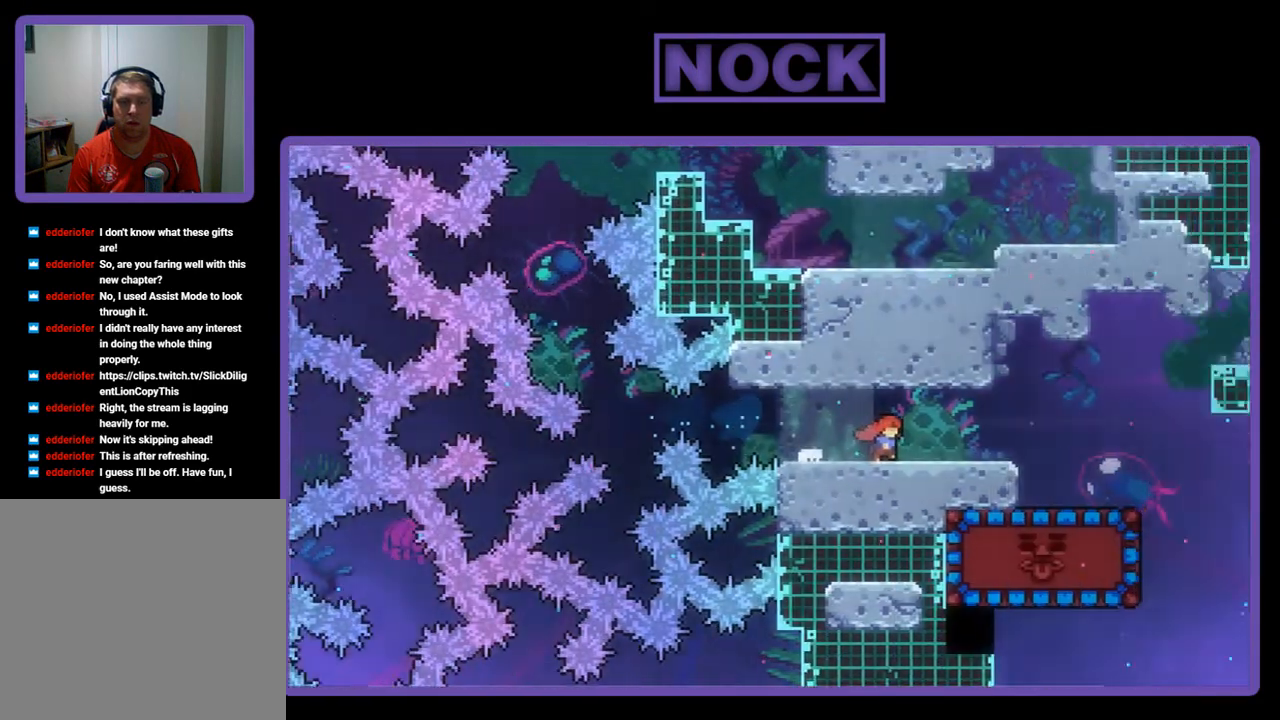
{"buttons": [], "left_stick": "center", "events": [[33, "DPAD_RIGHT", "up"], [300, "R2", "up"]]}
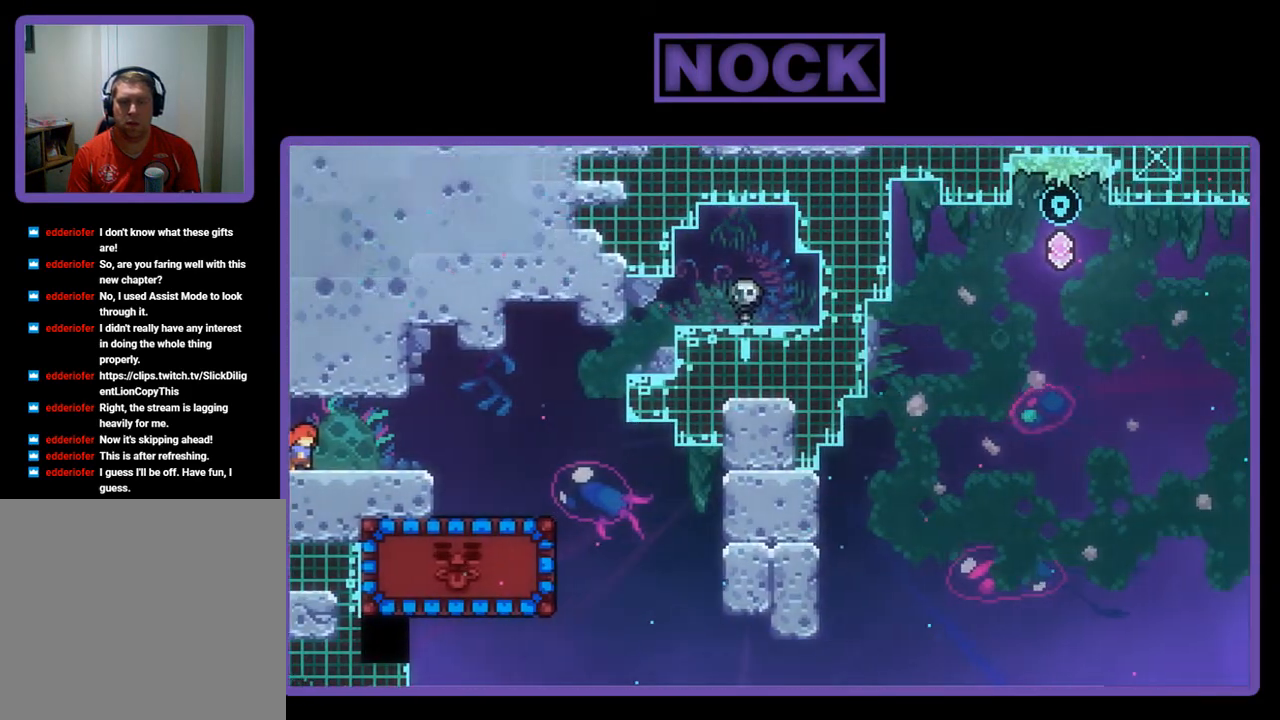
{"buttons": [], "left_stick": "center", "events": []}
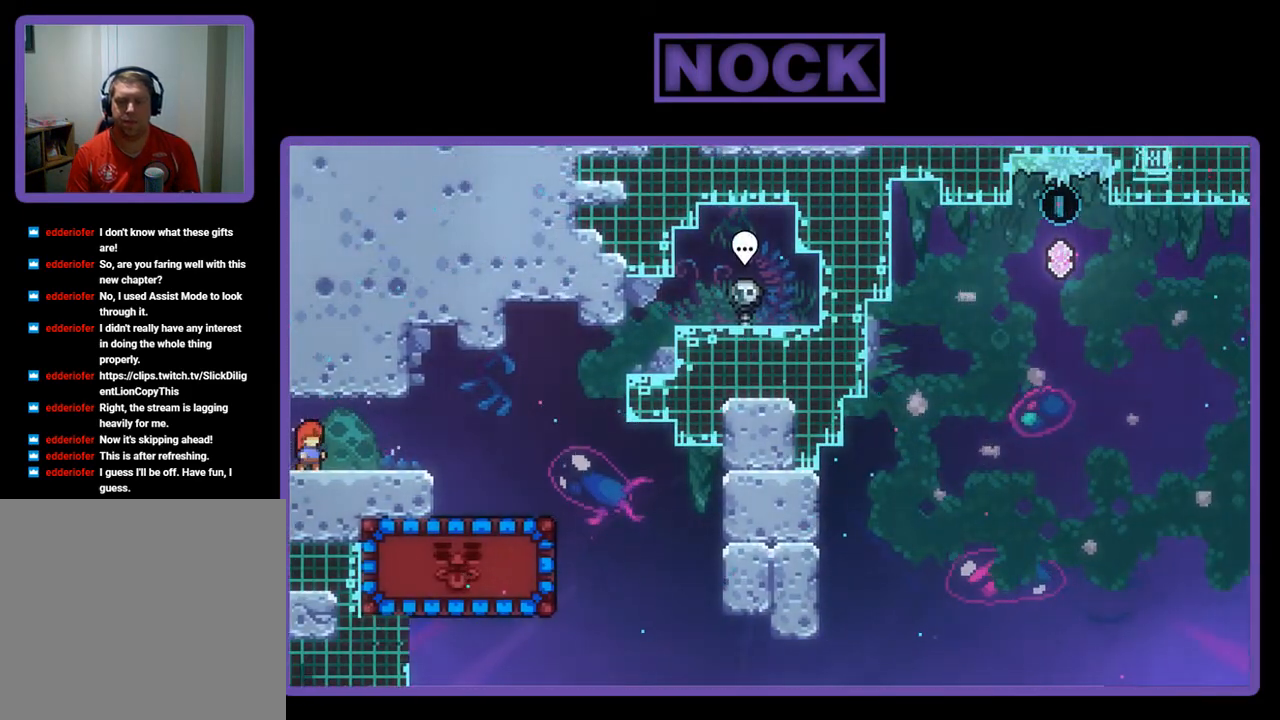
{"buttons": ["DPAD_LEFT"], "left_stick": "center", "events": [[367, "DPAD_LEFT", "down"]]}
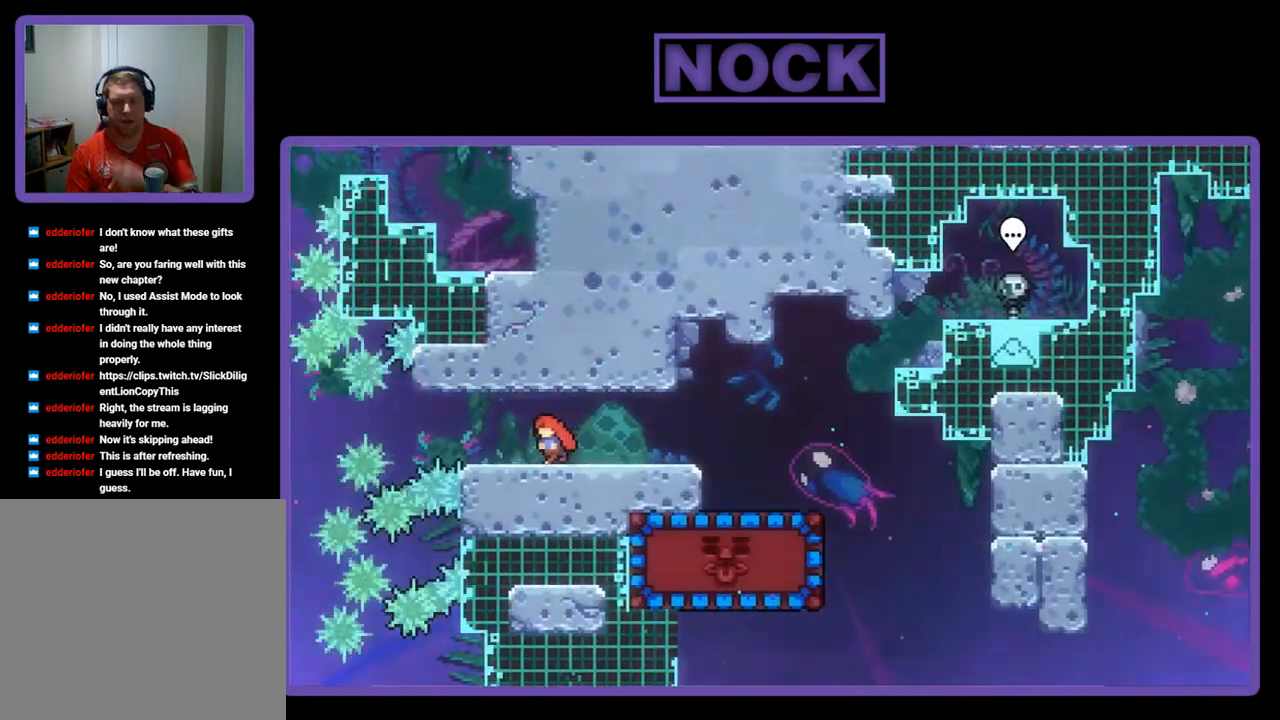
{"buttons": [], "left_stick": "center", "events": [[167, "DPAD_LEFT", "up"]]}
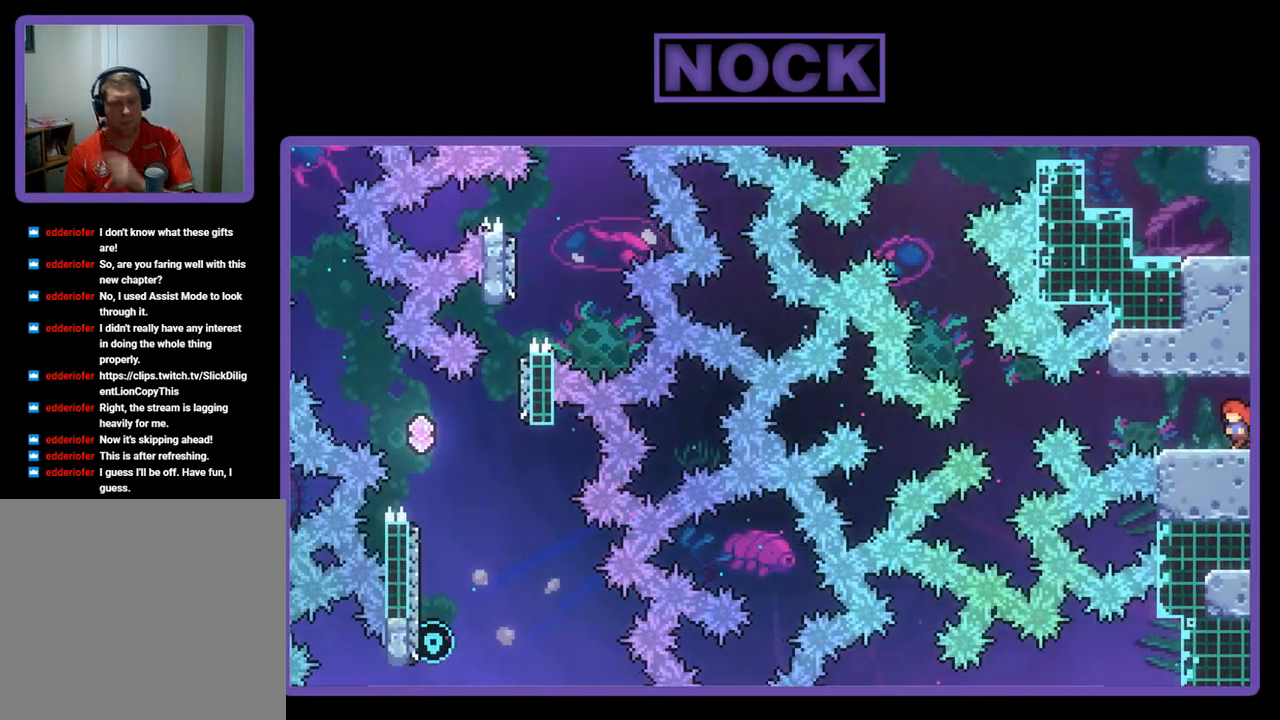
{"buttons": [], "left_stick": "center", "events": []}
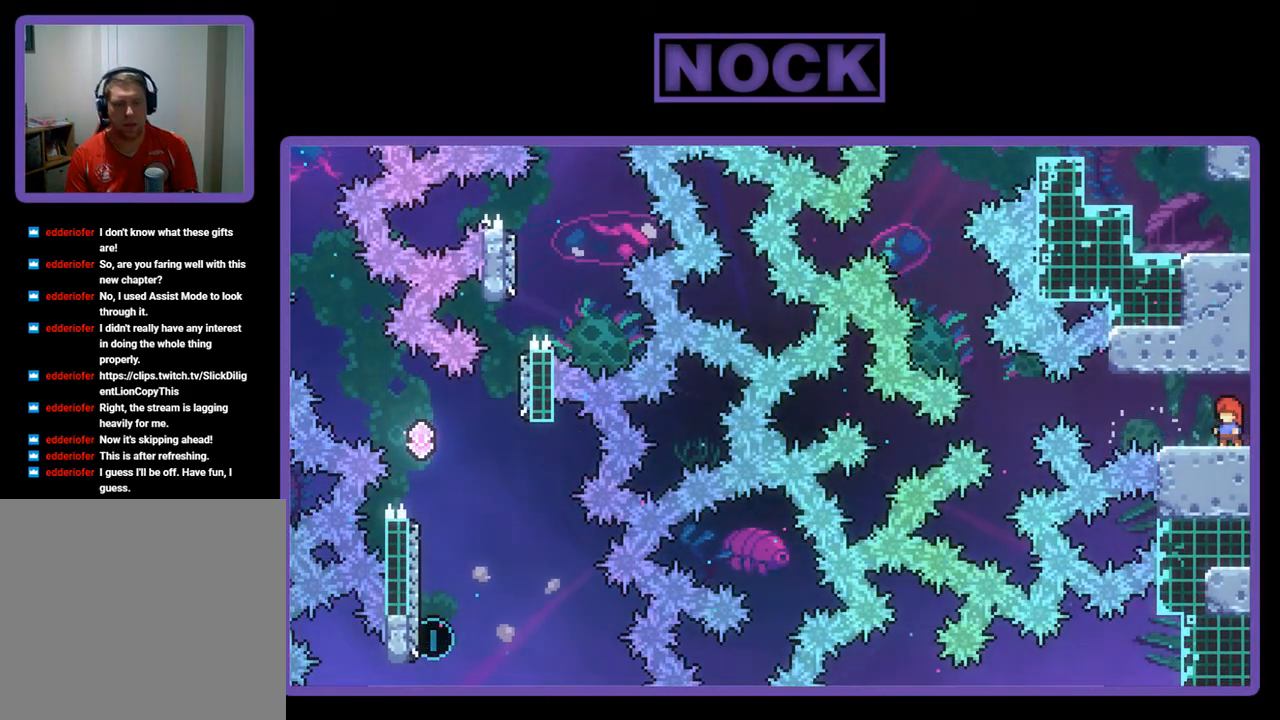
{"buttons": [], "left_stick": "center", "events": []}
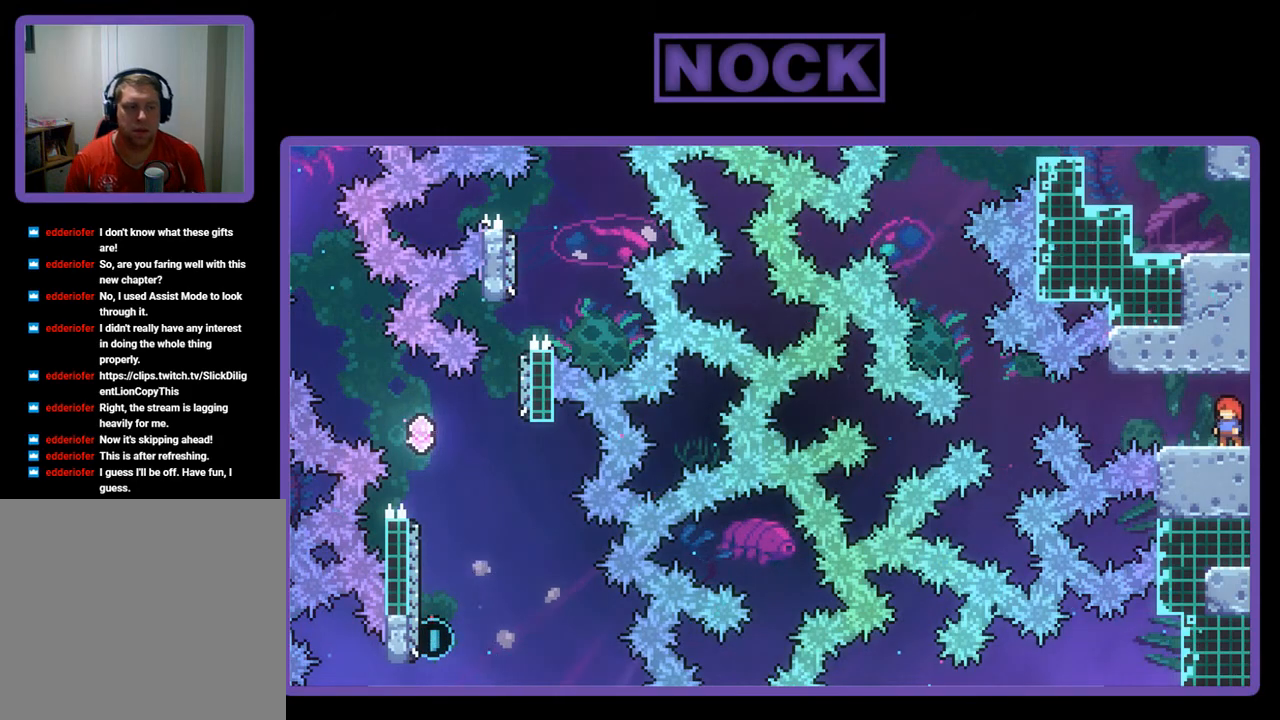
{"buttons": [], "left_stick": "center", "events": []}
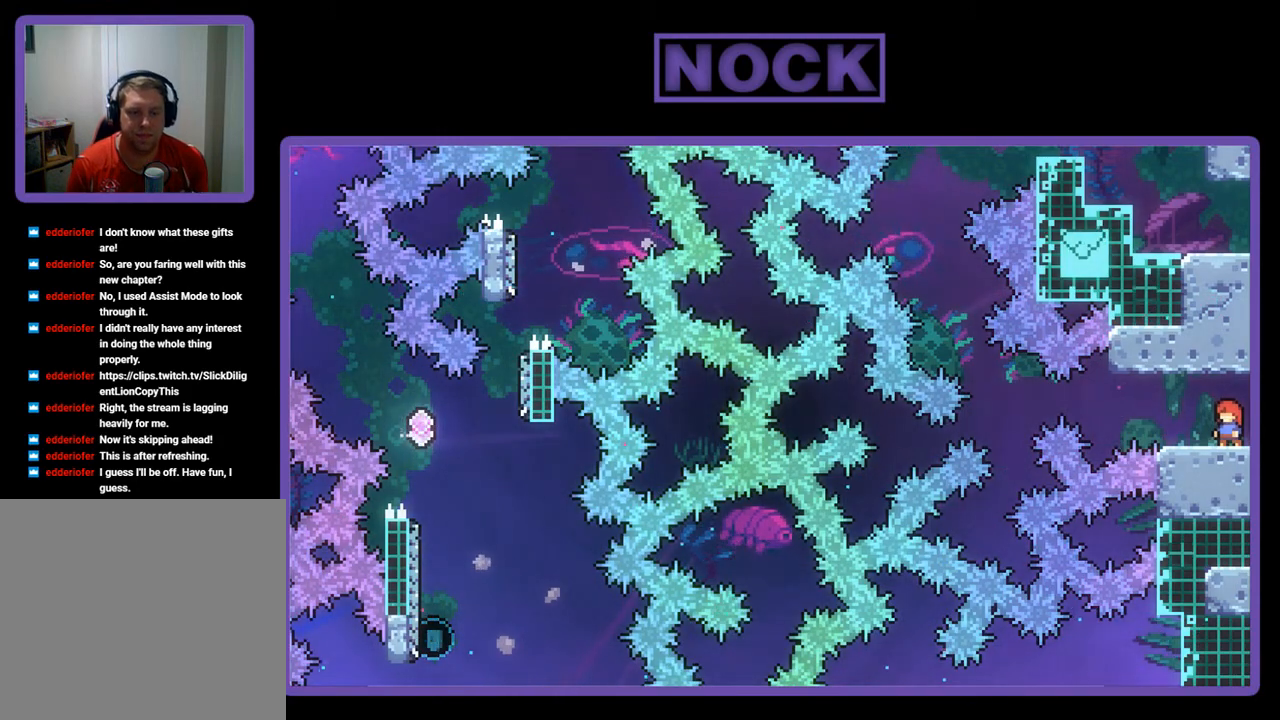
{"buttons": [], "left_stick": "center", "events": []}
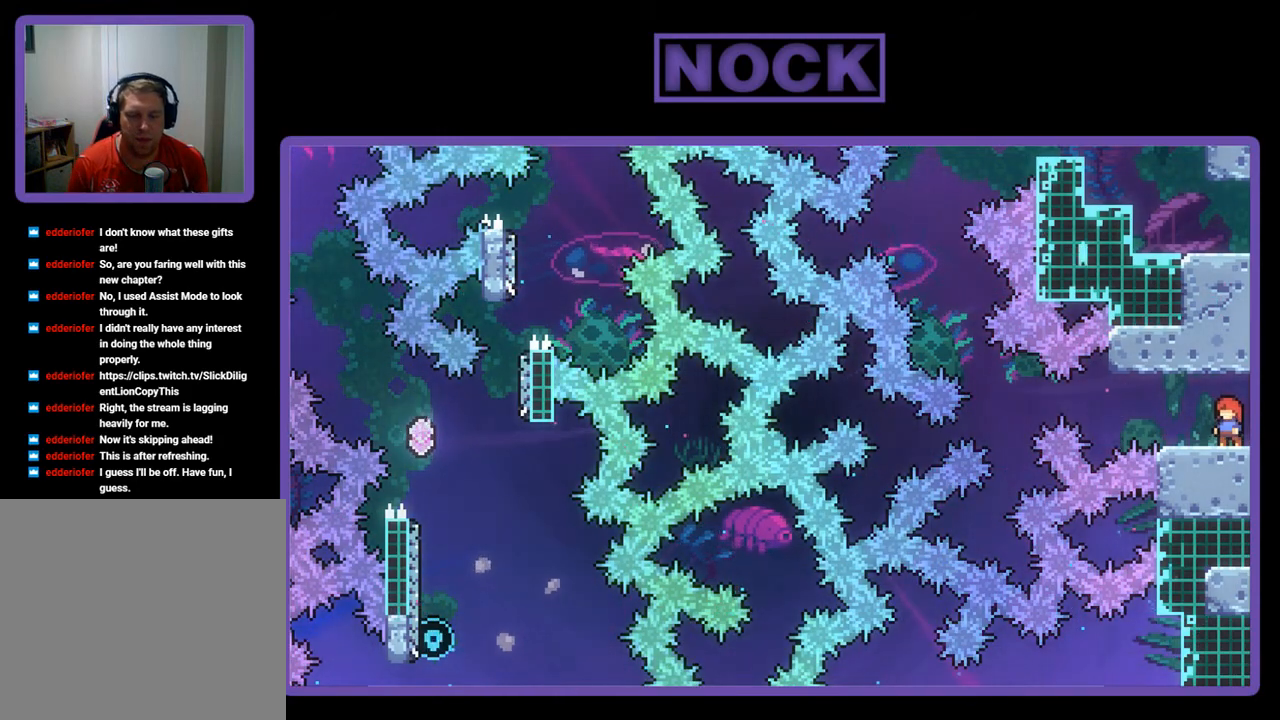
{"buttons": [], "left_stick": "center", "events": []}
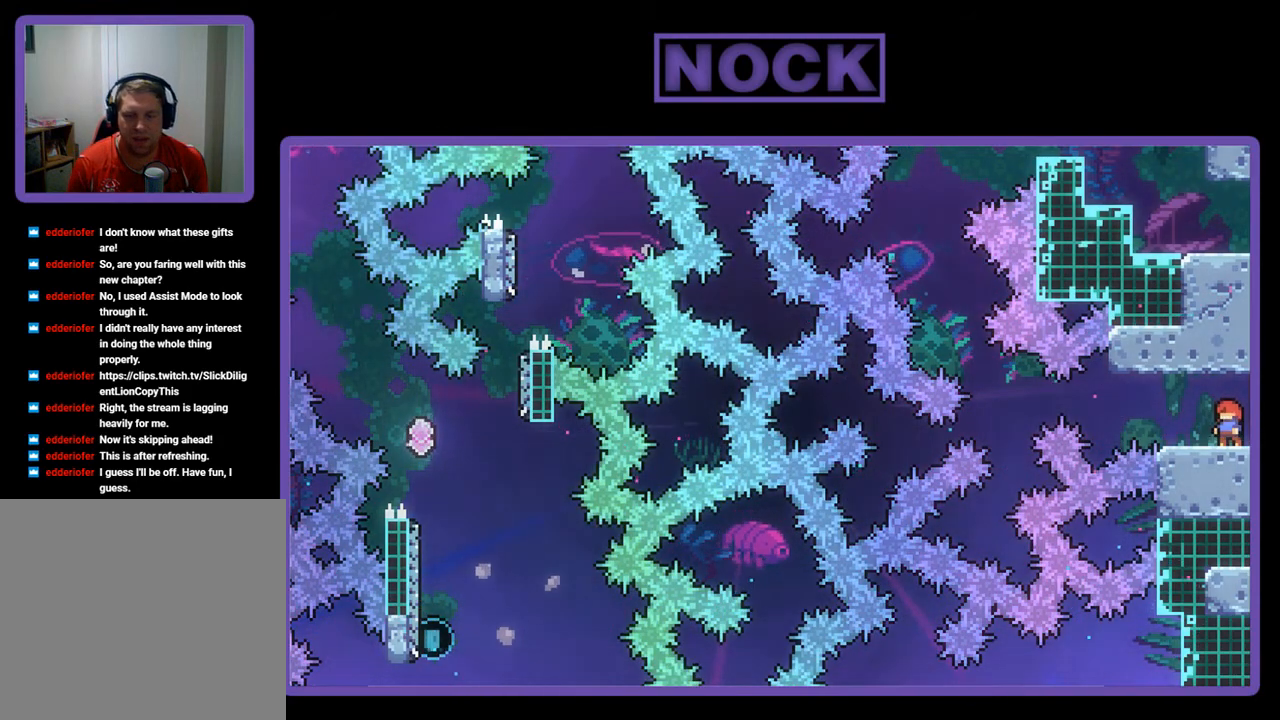
{"buttons": ["DPAD_RIGHT"], "left_stick": "center", "events": [[300, "DPAD_RIGHT", "down"]]}
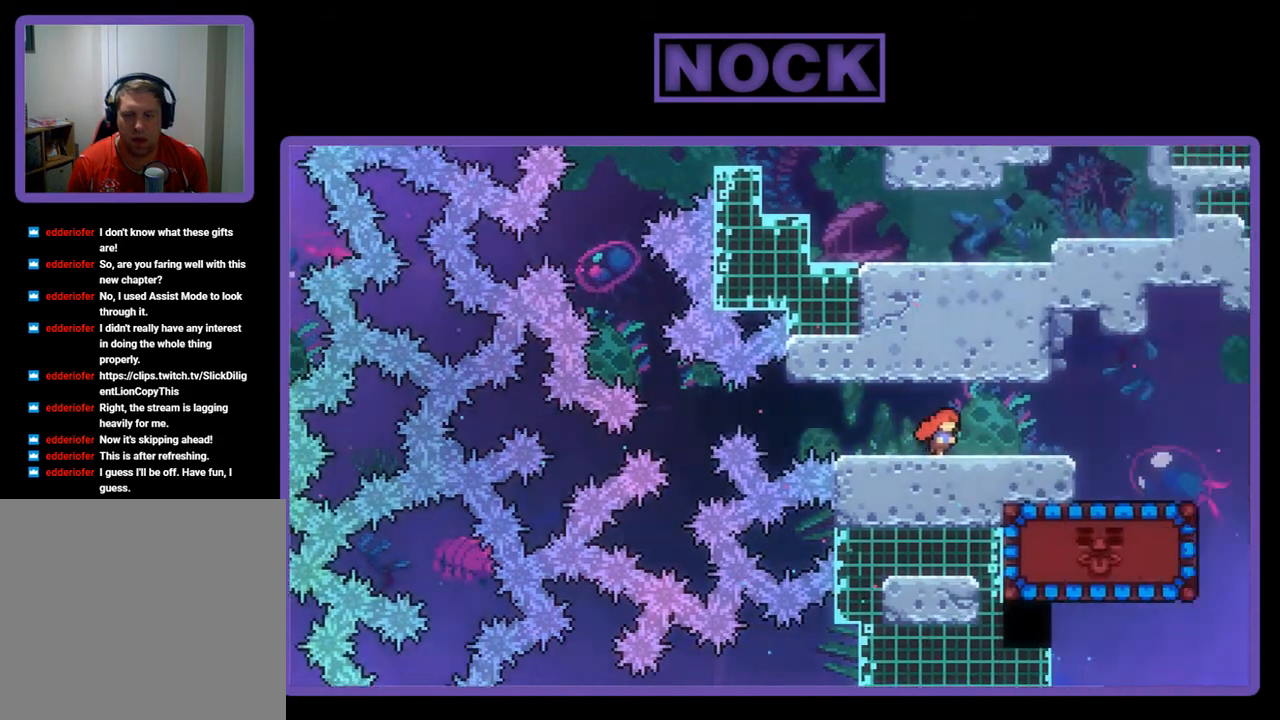
{"buttons": [], "left_stick": "center", "events": [[400, "DPAD_RIGHT", "up"]]}
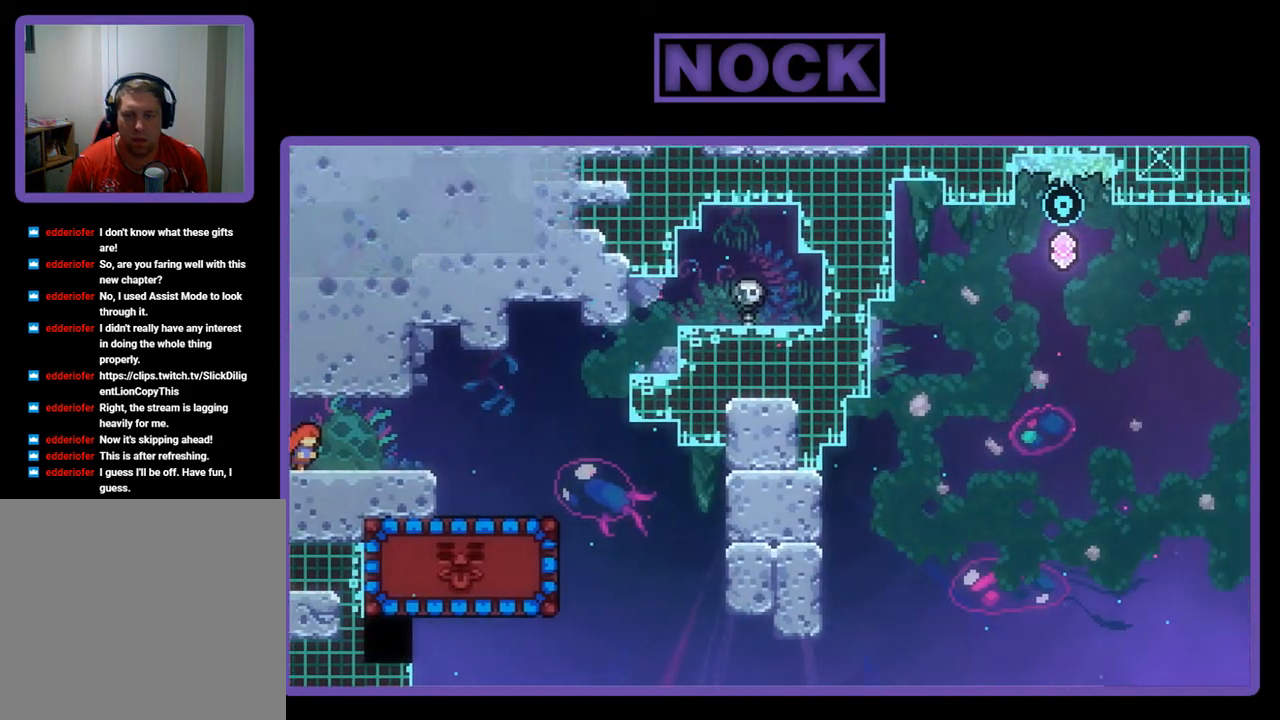
{"buttons": ["R2"], "left_stick": "center", "events": [[133, "DPAD_RIGHT", "down"], [433, "R2", "down"], [500, "DPAD_RIGHT", "up"]]}
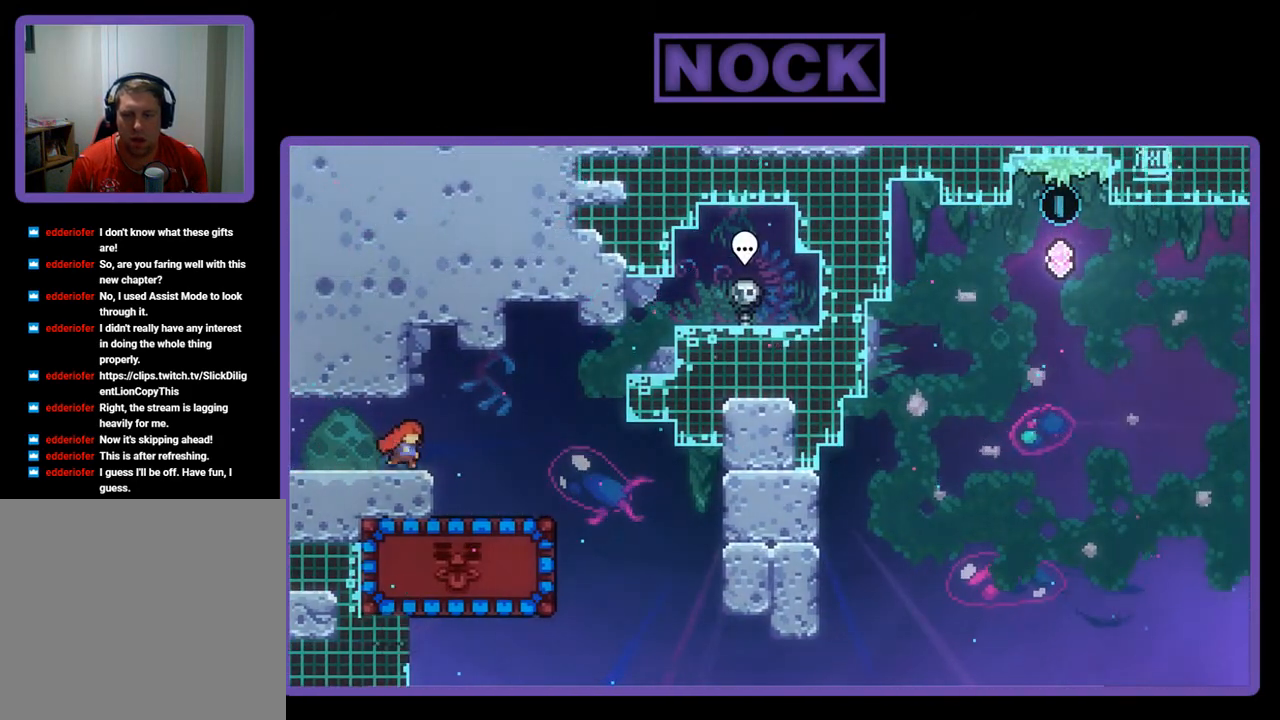
{"buttons": ["R2", "DPAD_RIGHT"], "left_stick": "center", "events": [[300, "DPAD_RIGHT", "down"]]}
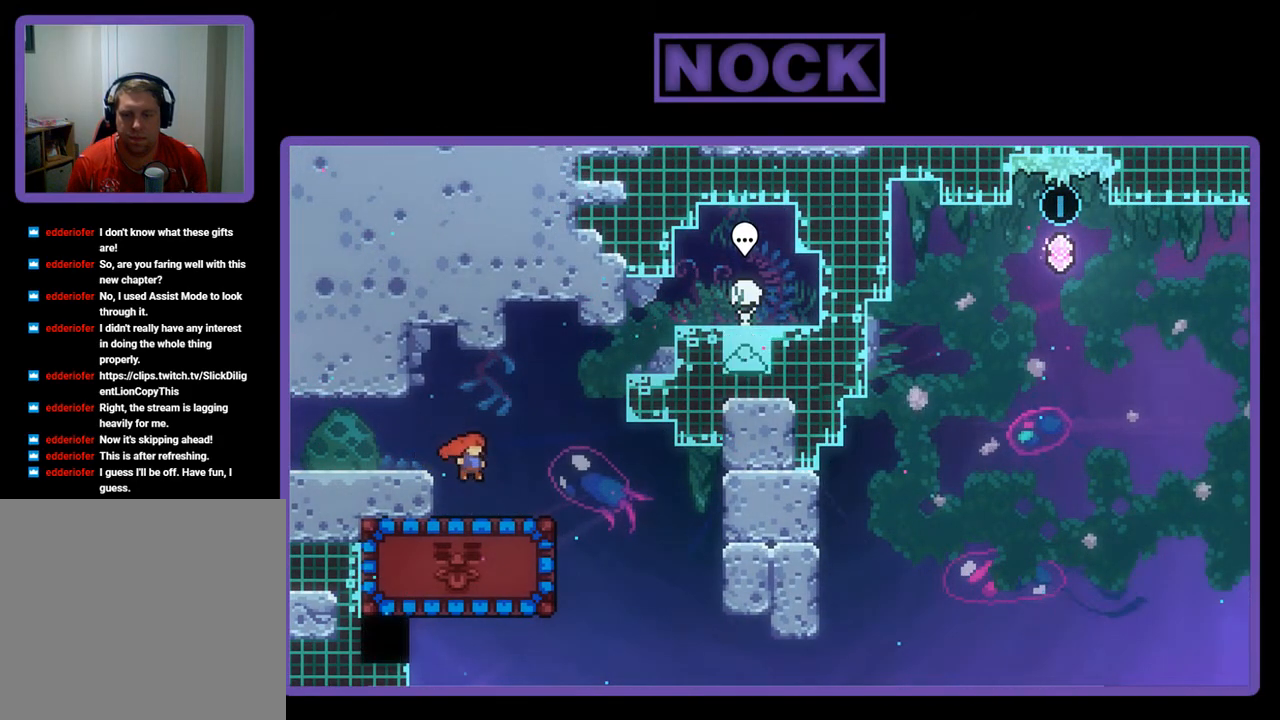
{"buttons": ["R2", "DPAD_UP", "DPAD_RIGHT"], "left_stick": "center", "events": [[33, "DPAD_RIGHT", "up"], [200, "DPAD_RIGHT", "down"], [200, "DPAD_UP", "down"], [267, "CROSS", "down"], [267, "DPAD_UP", "up"], [367, "DPAD_UP", "down"], [500, "CROSS", "up"]]}
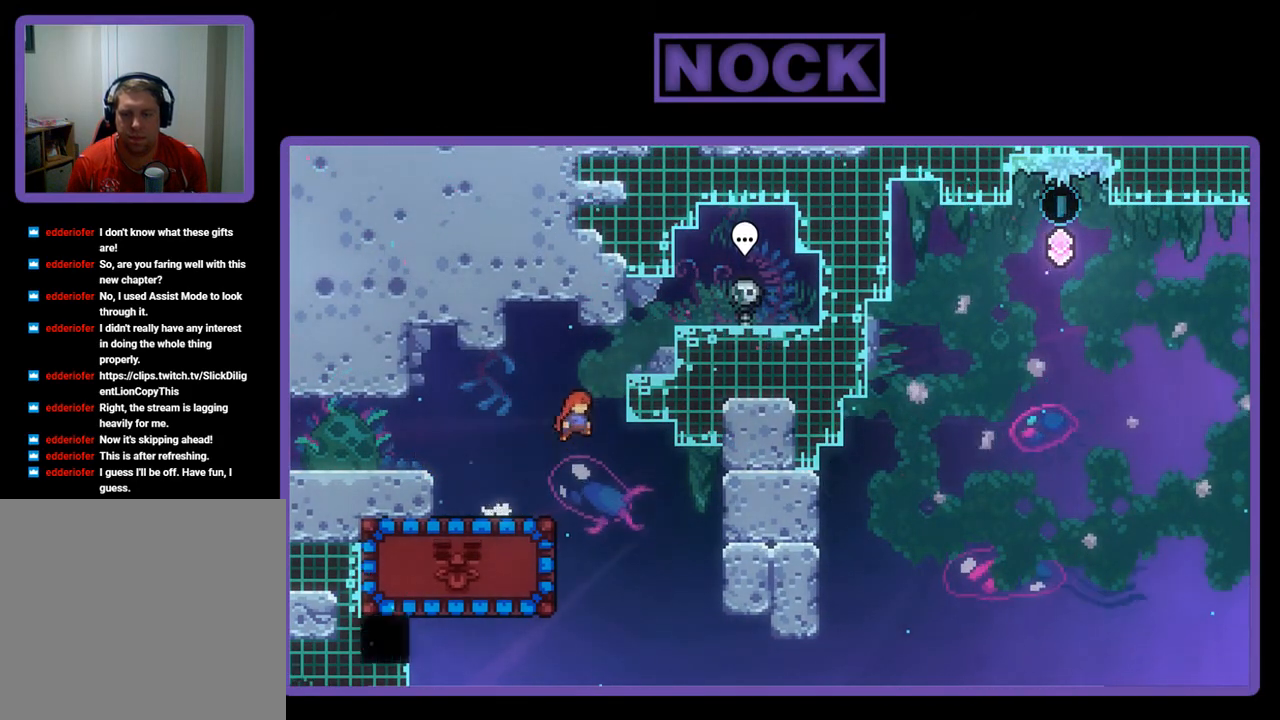
{"buttons": ["CROSS", "R2", "DPAD_RIGHT"], "left_stick": "center", "events": [[67, "CIRCLE", "down"], [367, "CIRCLE", "up"], [467, "DPAD_UP", "up"], [500, "CROSS", "down"]]}
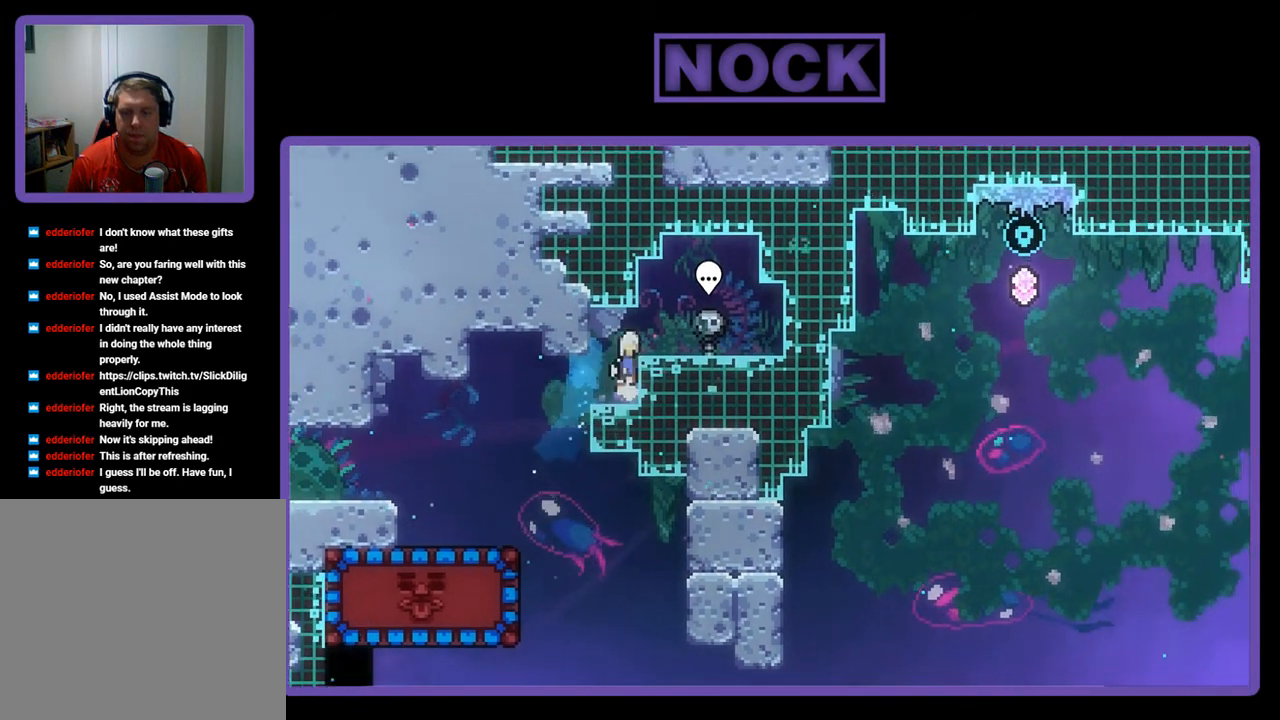
{"buttons": [], "left_stick": "center", "events": [[167, "CROSS", "up"], [167, "R2", "up"], [233, "DPAD_RIGHT", "up"], [300, "DPAD_RIGHT", "down"], [467, "DPAD_RIGHT", "up"]]}
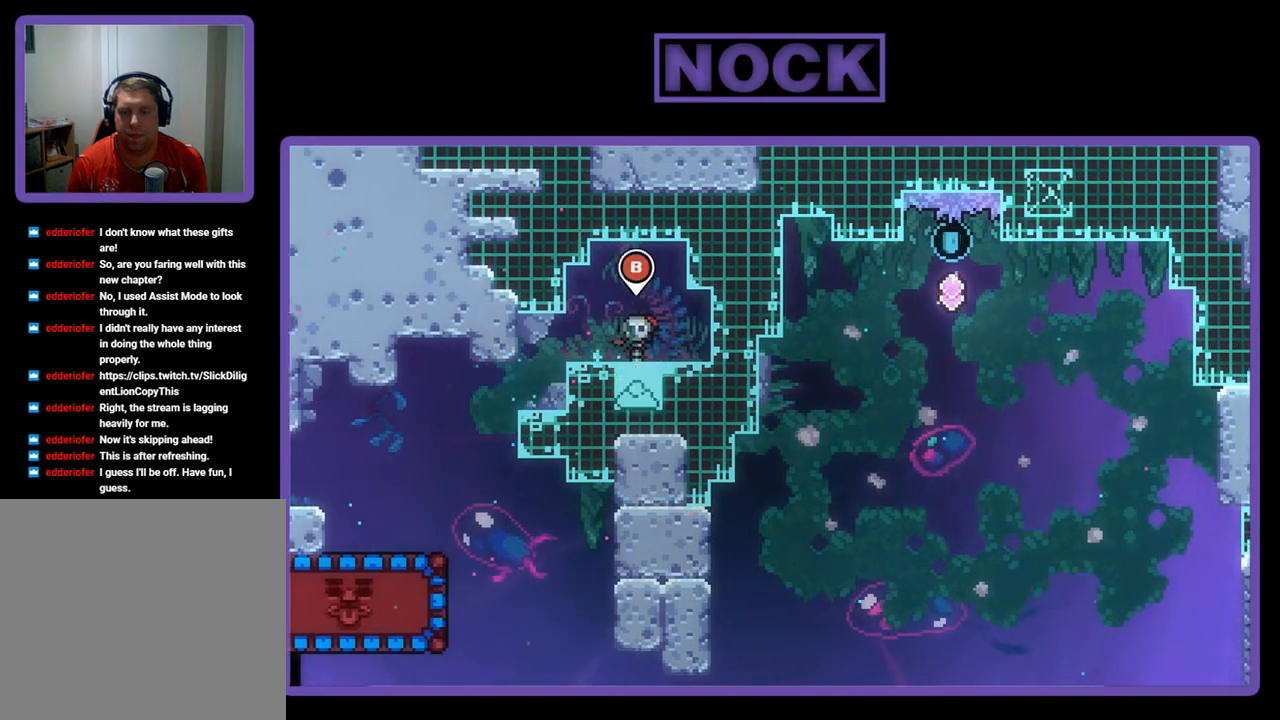
{"buttons": [], "left_stick": "center", "events": [[200, "CIRCLE", "down"], [333, "CIRCLE", "up"]]}
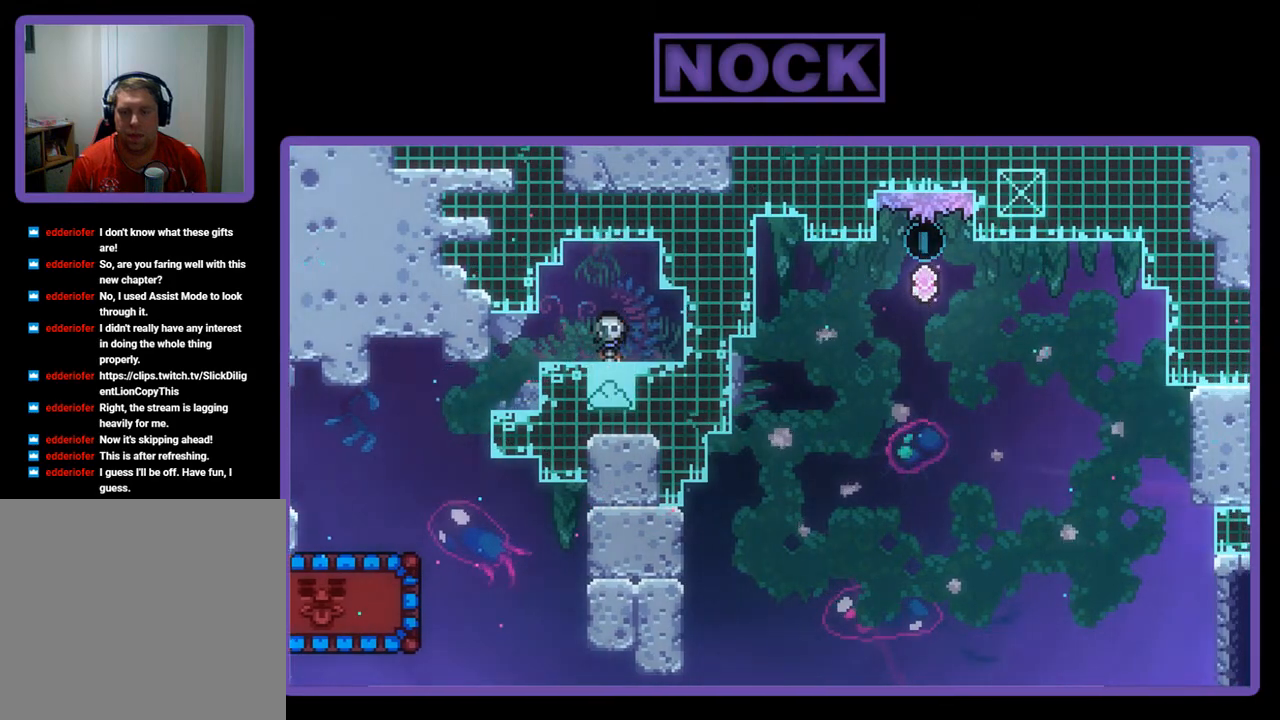
{"buttons": ["DPAD_RIGHT"], "left_stick": "center", "events": [[367, "DPAD_RIGHT", "down"]]}
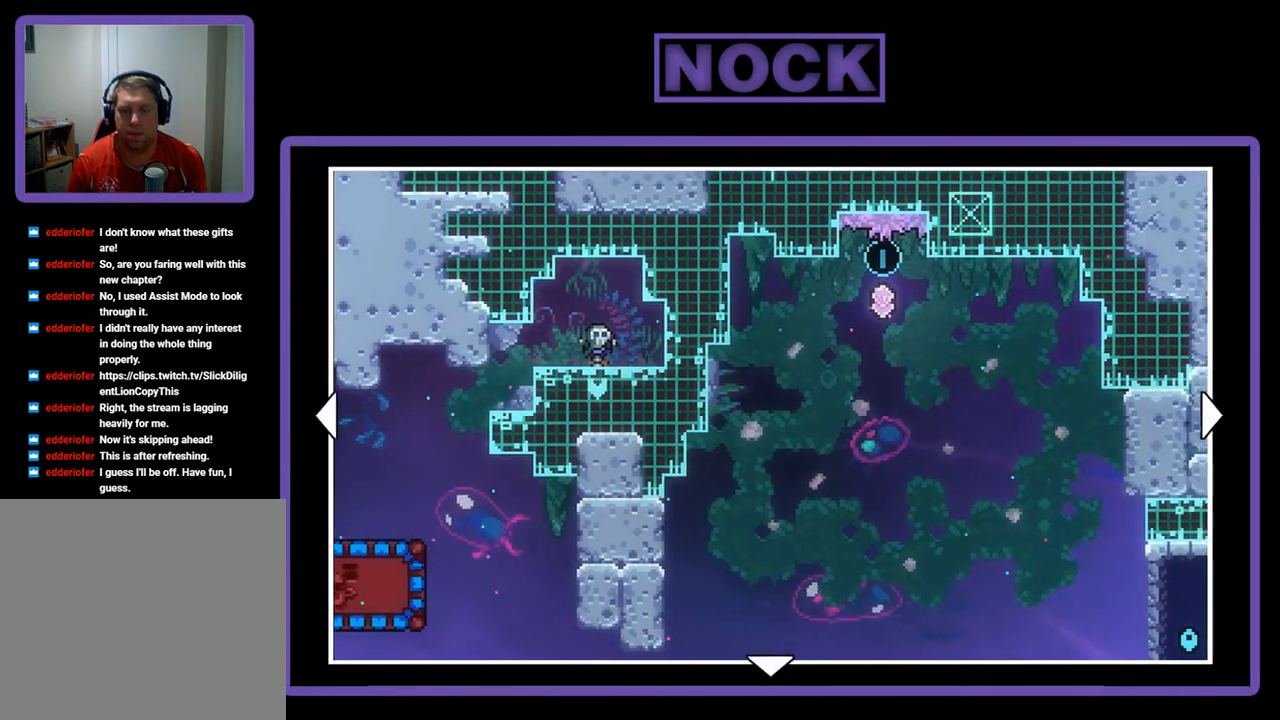
{"buttons": ["DPAD_RIGHT"], "left_stick": "center", "events": []}
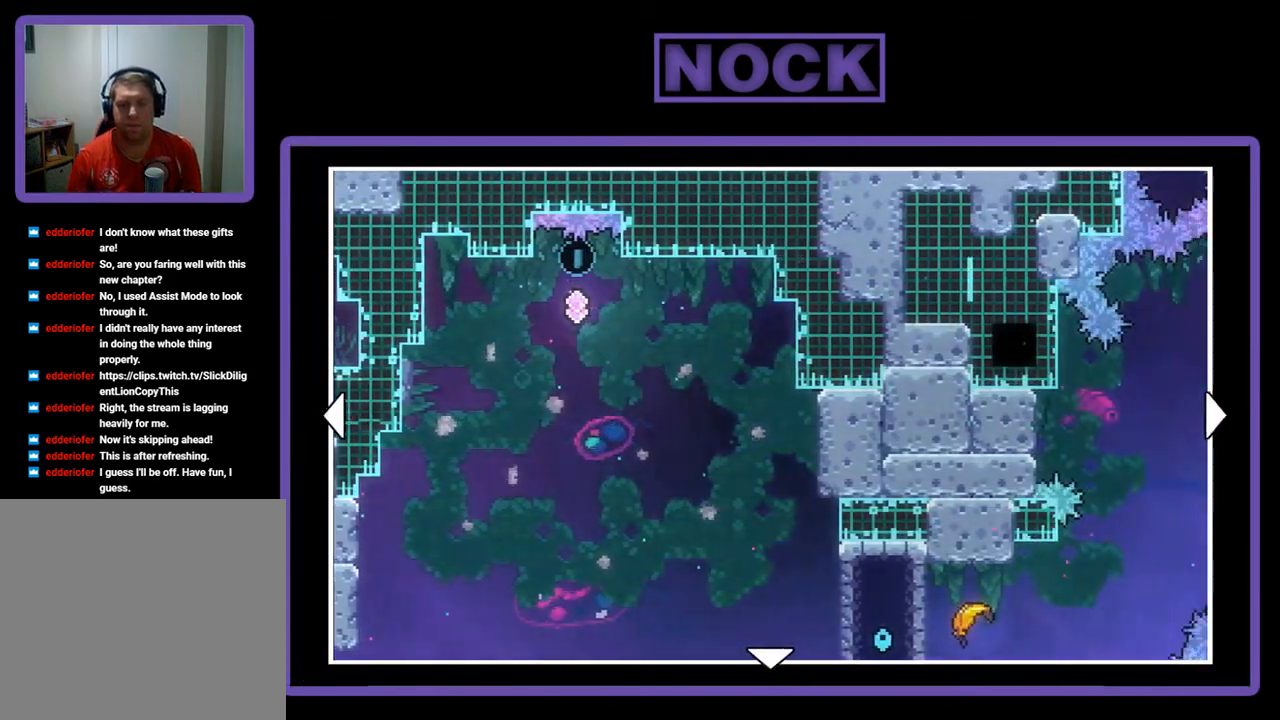
{"buttons": ["DPAD_RIGHT"], "left_stick": "center", "events": []}